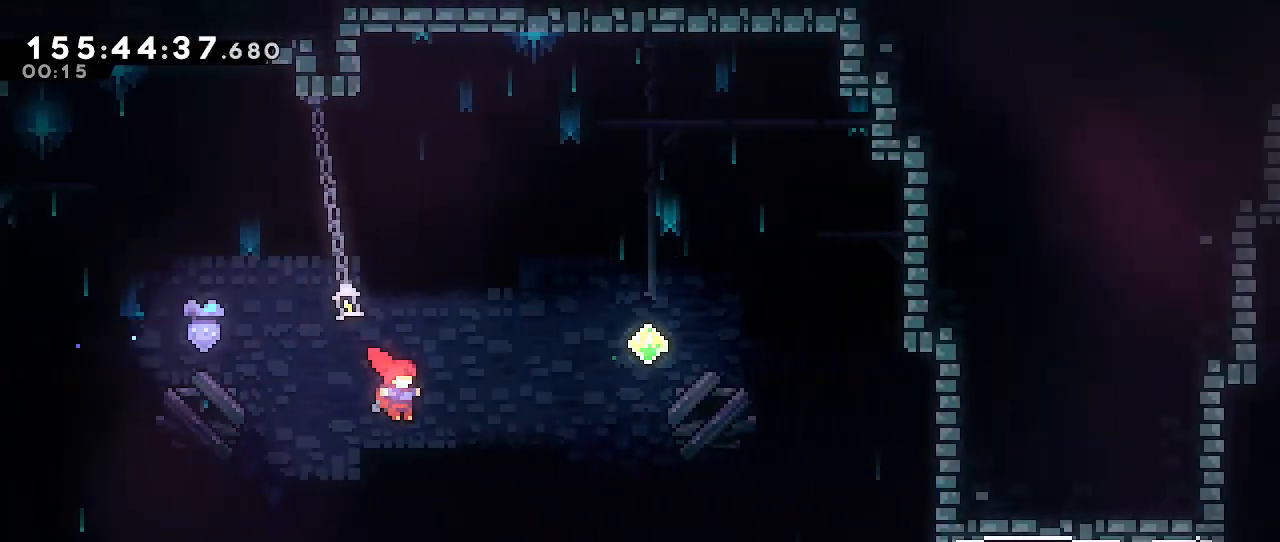
Gameplay with a controller (Nintendo layout); each line is a JSON object with the inputs held at the frame after it (dt_ms = milliseconds from this image to that frame). "events" lists button and stick changes between this image and that frame as [ms after this image, input, new state], when the widget could be followed in between. Not read: DPAD_DOWN DPAD_LEFT DPAD_RIGHT DPAD_UP L3 R3 START.
{"dt_ms": 500, "buttons": ["B"], "left_stick": "up-right", "right_stick": "center", "events": [[133, "B", "down"]]}
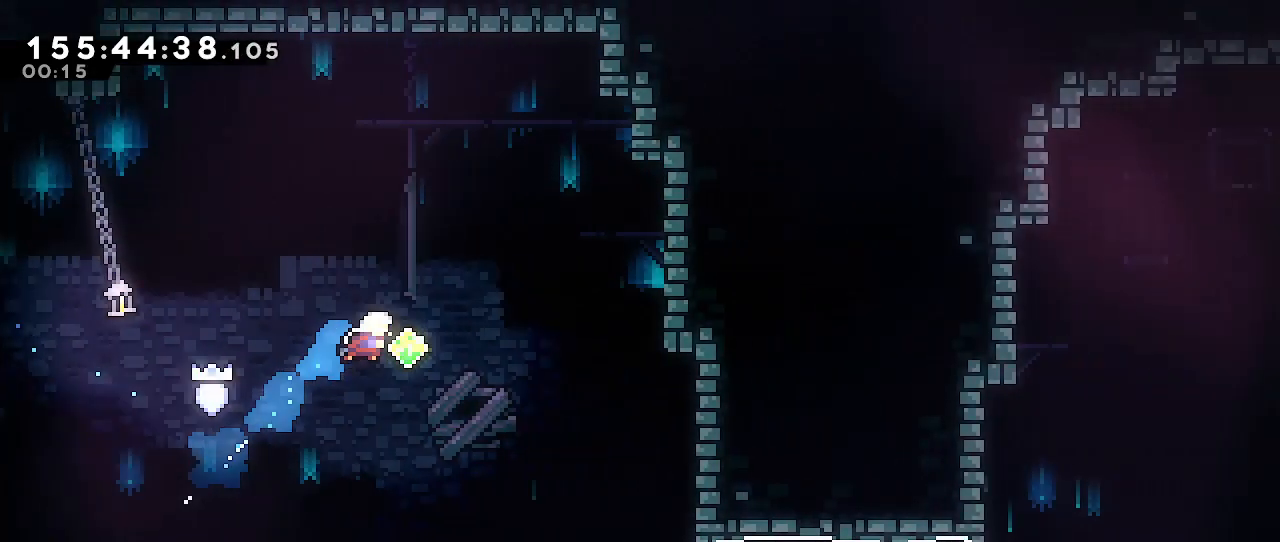
{"dt_ms": 500, "buttons": [], "left_stick": "right", "right_stick": "center", "events": [[133, "left_stick", "right"], [150, "B", "up"]]}
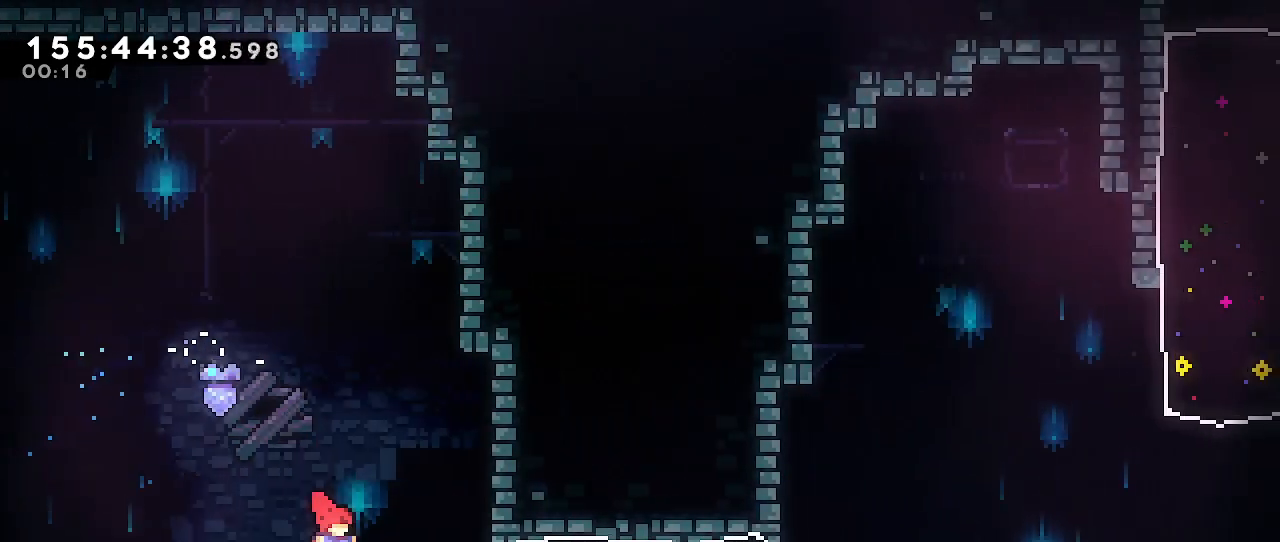
{"dt_ms": 500, "buttons": [], "left_stick": "right", "right_stick": "center", "events": [[100, "B", "down"], [333, "B", "up"]]}
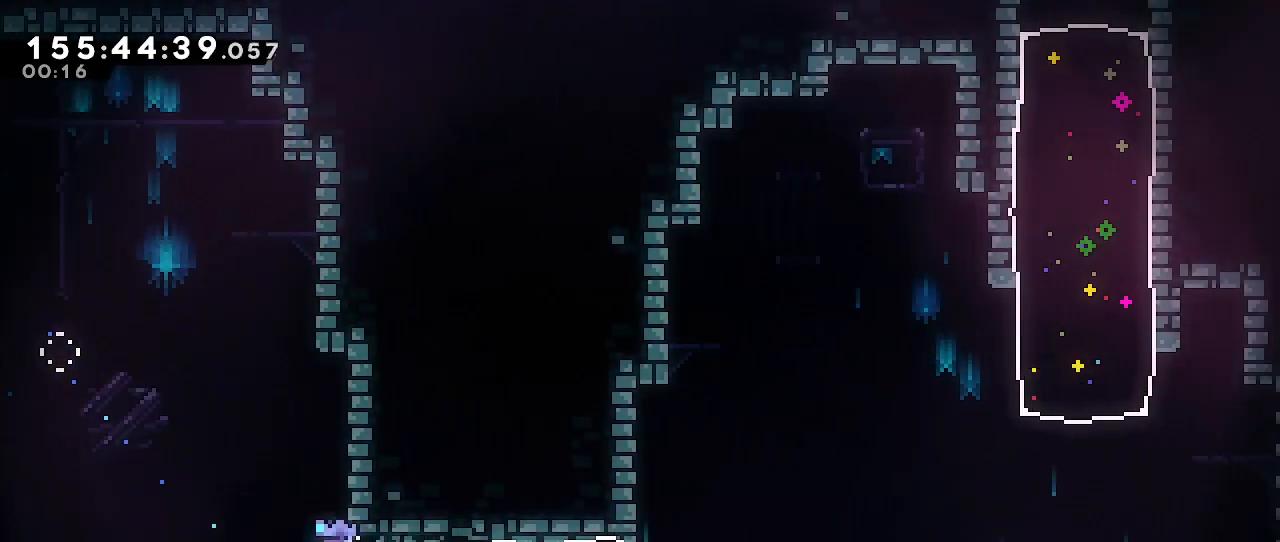
{"dt_ms": 500, "buttons": ["A"], "left_stick": "right", "right_stick": "center", "events": [[167, "A", "down"]]}
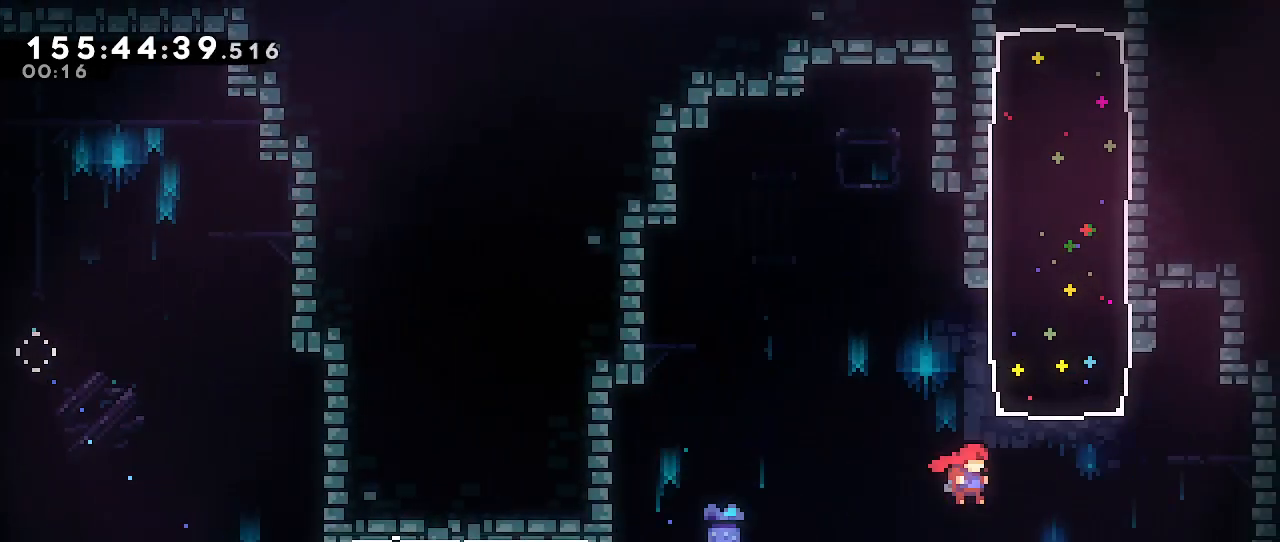
{"dt_ms": 500, "buttons": [], "left_stick": "up", "right_stick": "center", "events": [[83, "A", "up"], [83, "B", "down"], [117, "left_stick", "up"], [450, "B", "up"]]}
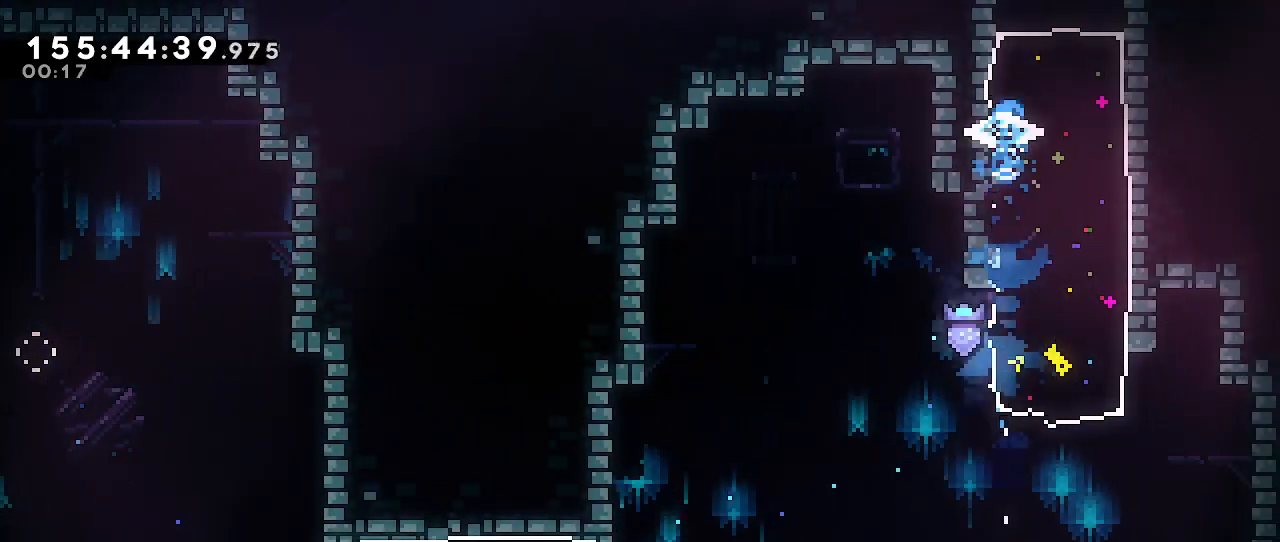
{"dt_ms": 500, "buttons": [], "left_stick": "up", "right_stick": "center", "events": []}
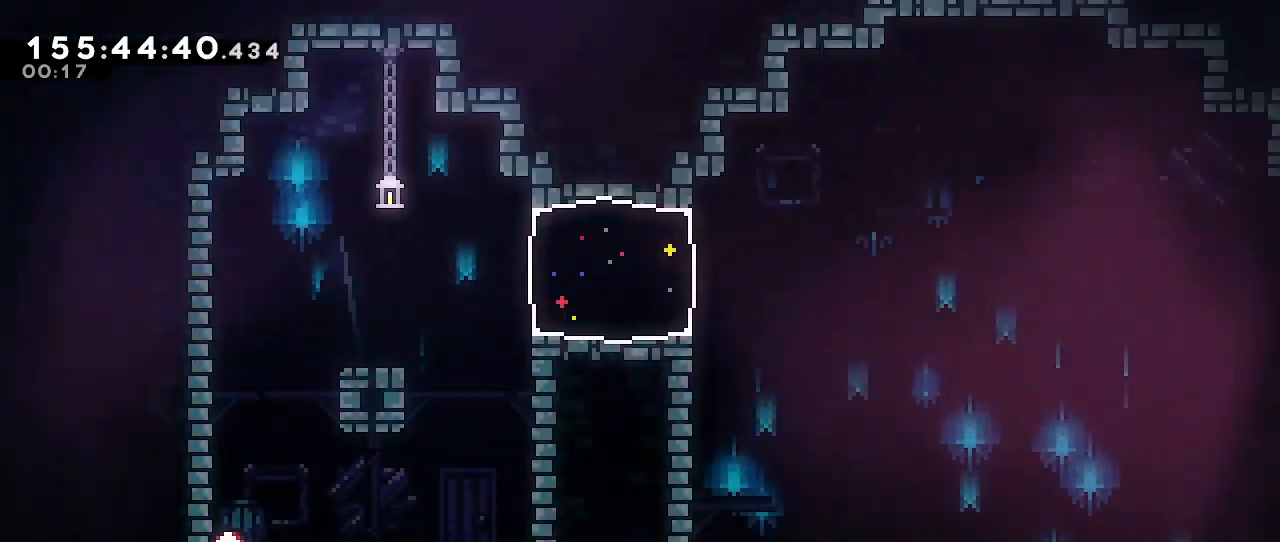
{"dt_ms": 500, "buttons": [], "left_stick": "up-left", "right_stick": "center", "events": [[233, "left_stick", "up-left"]]}
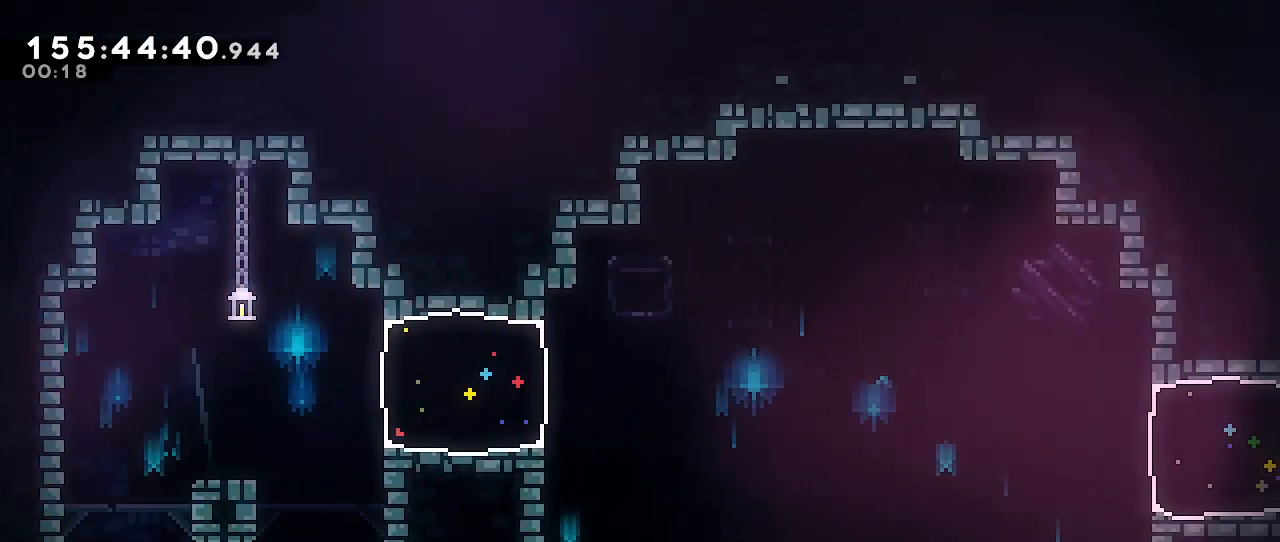
{"dt_ms": 1000, "buttons": [], "left_stick": "right", "right_stick": "center", "events": [[17, "A", "down"], [33, "left_stick", "right"], [150, "A", "up"], [250, "A", "down"], [267, "left_stick", "left"], [400, "A", "up"], [433, "left_stick", "center"], [483, "A", "down"], [483, "left_stick", "right"], [733, "A", "up"], [733, "B", "down"], [933, "B", "up"]]}
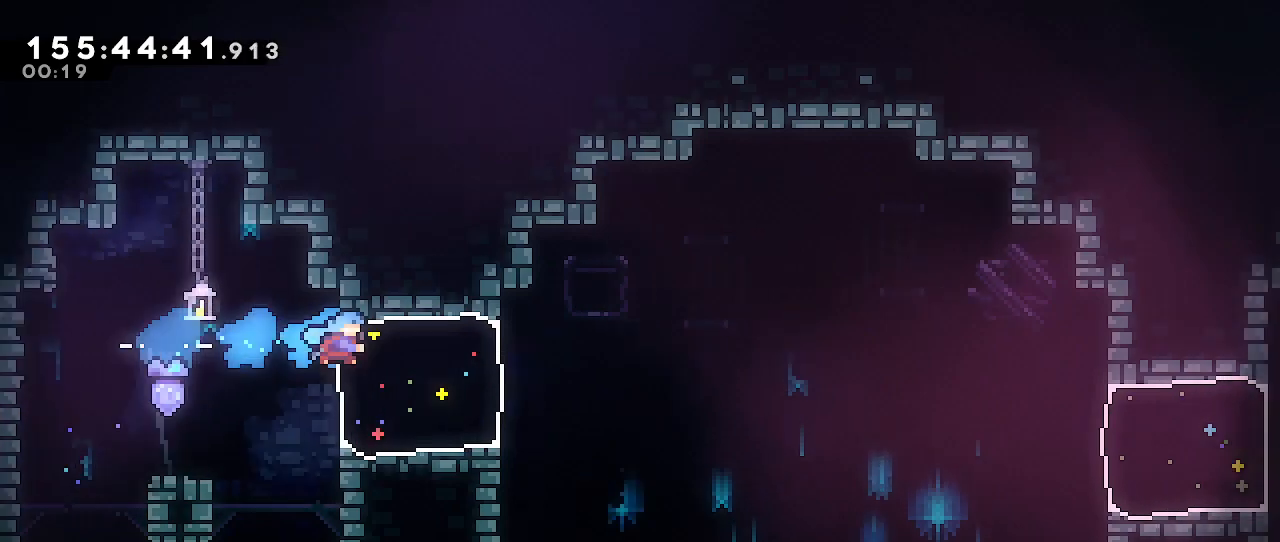
{"dt_ms": 500, "buttons": [], "left_stick": "right", "right_stick": "center", "events": [[283, "A", "down"], [400, "A", "up"]]}
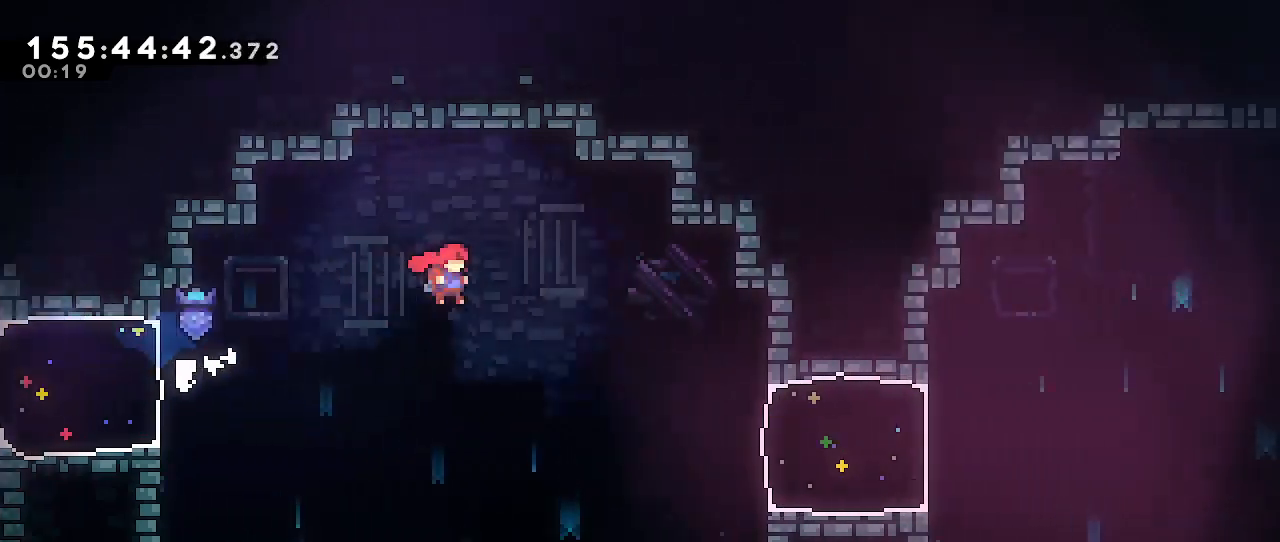
{"dt_ms": 500, "buttons": [], "left_stick": "right", "right_stick": "center", "events": [[300, "B", "down"], [500, "B", "up"]]}
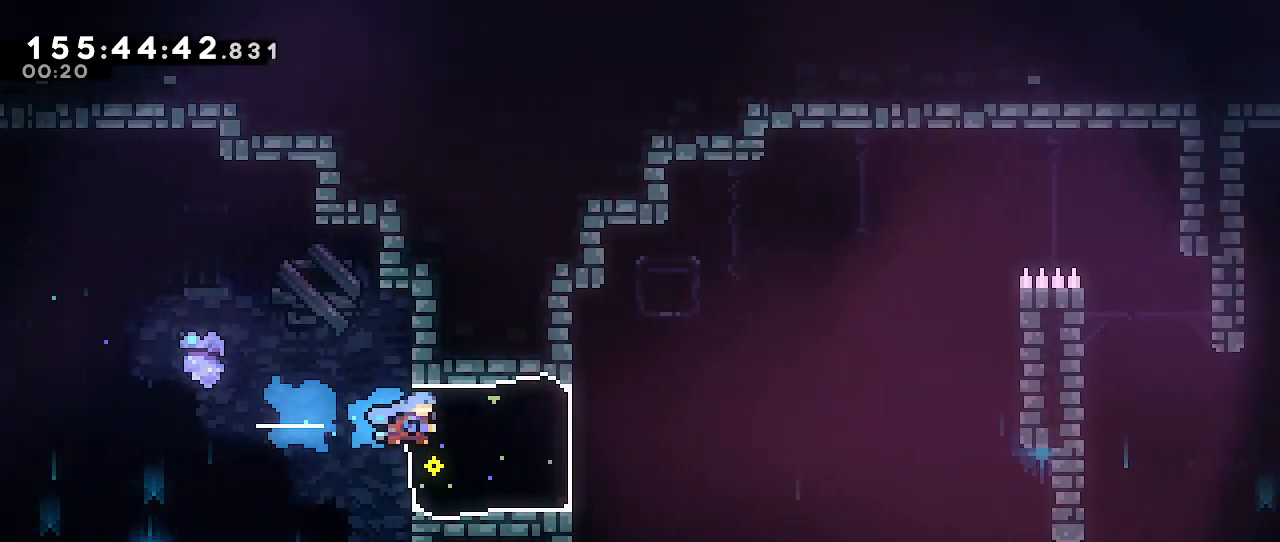
{"dt_ms": 500, "buttons": ["A"], "left_stick": "right", "right_stick": "center", "events": [[267, "A", "down"]]}
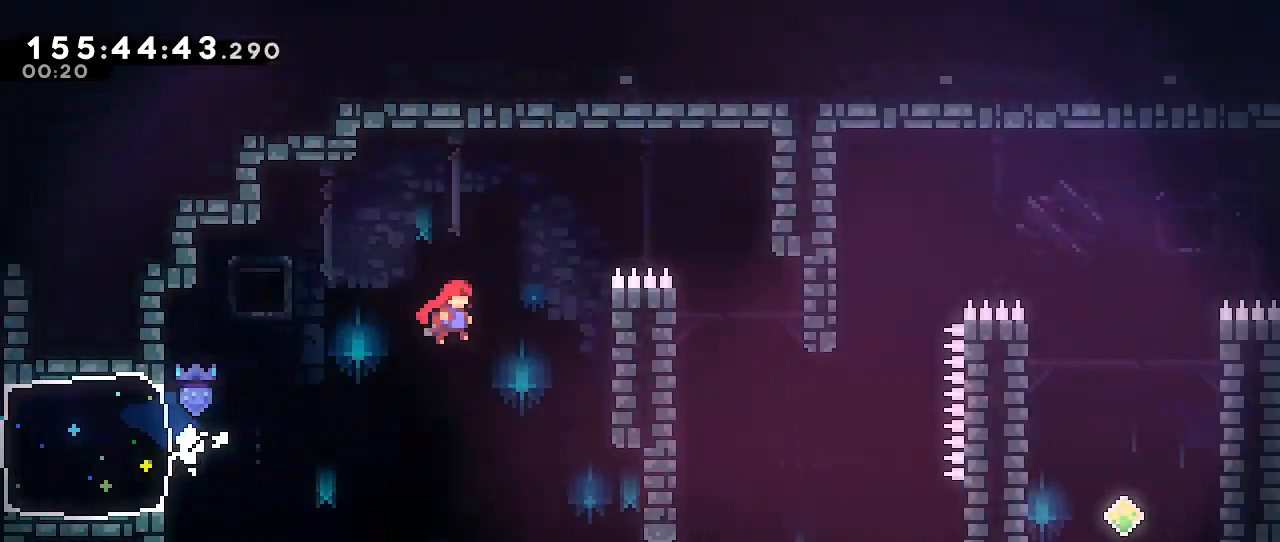
{"dt_ms": 500, "buttons": ["A", "R1"], "left_stick": "up-right", "right_stick": "center", "events": [[233, "R1", "down"], [283, "A", "up"], [283, "left_stick", "up"], [433, "A", "down"], [467, "left_stick", "up-right"]]}
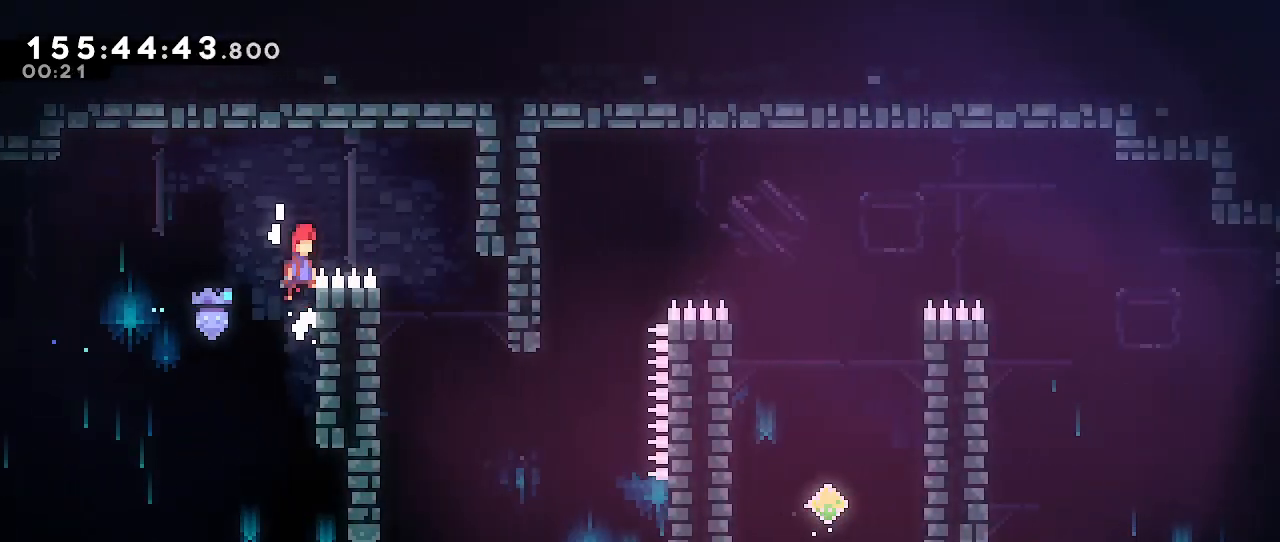
{"dt_ms": 500, "buttons": [], "left_stick": "up-right", "right_stick": "center", "events": [[150, "A", "up"], [217, "R1", "up"]]}
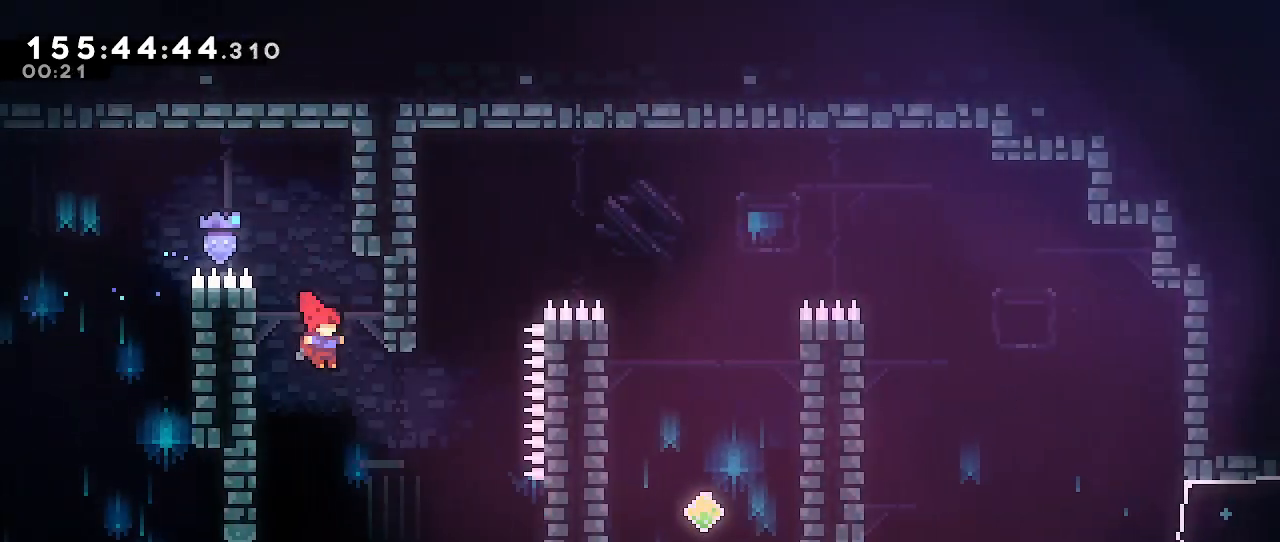
{"dt_ms": 500, "buttons": ["B"], "left_stick": "up", "right_stick": "center", "events": [[317, "left_stick", "up"], [333, "B", "down"]]}
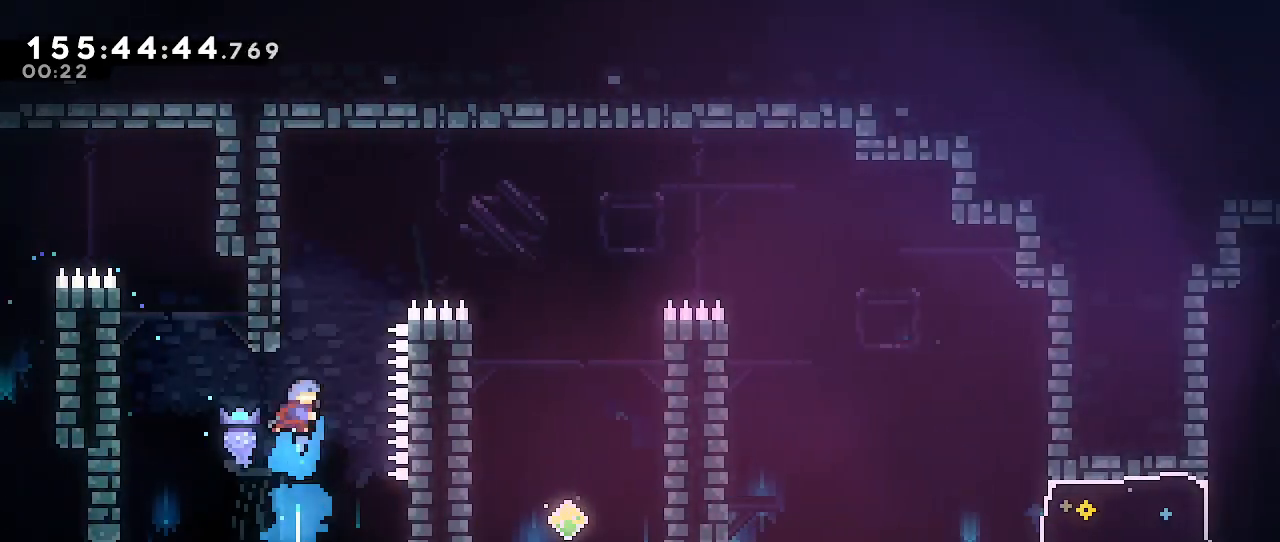
{"dt_ms": 1000, "buttons": [], "left_stick": "left", "right_stick": "center", "events": [[17, "Y", "down"], [67, "Y", "up"], [100, "B", "up"], [150, "A", "down"], [183, "left_stick", "up-right"], [600, "A", "up"], [633, "left_stick", "center"], [933, "left_stick", "left"]]}
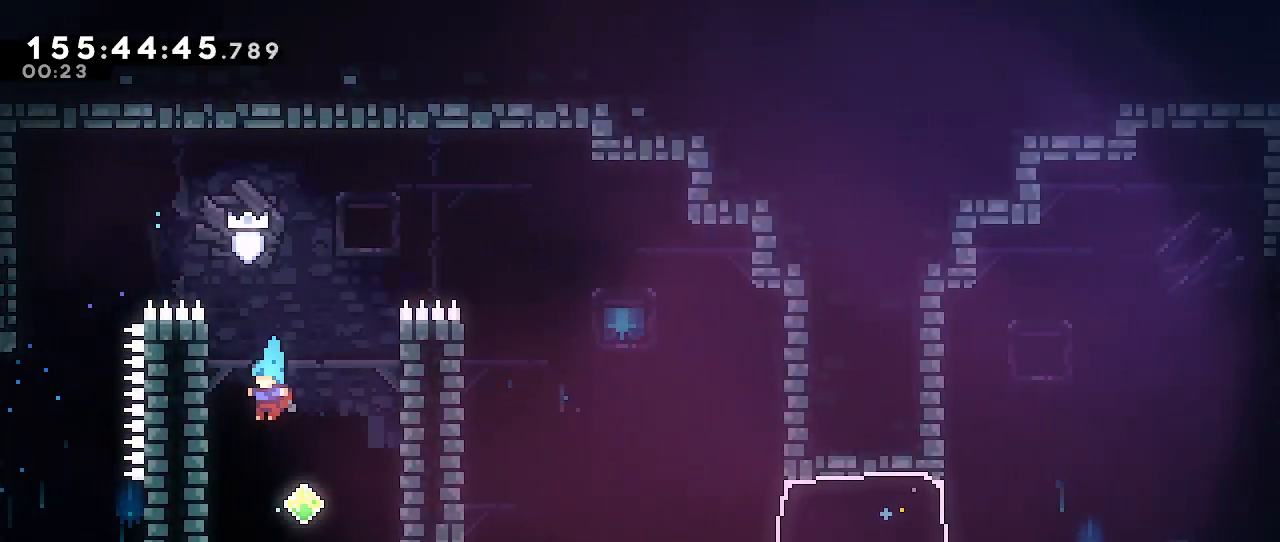
{"dt_ms": 500, "buttons": ["A"], "left_stick": "right", "right_stick": "center", "events": [[250, "left_stick", "right"], [267, "A", "down"]]}
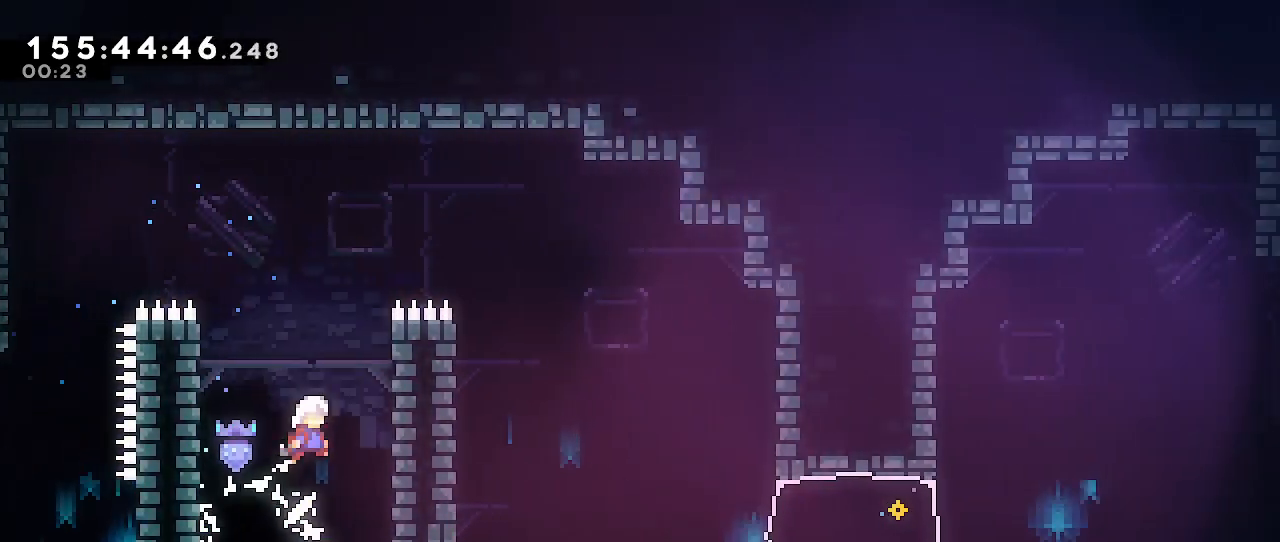
{"dt_ms": 500, "buttons": ["R1"], "left_stick": "up", "right_stick": "center", "events": [[167, "R1", "down"], [233, "A", "up"], [350, "left_stick", "up"]]}
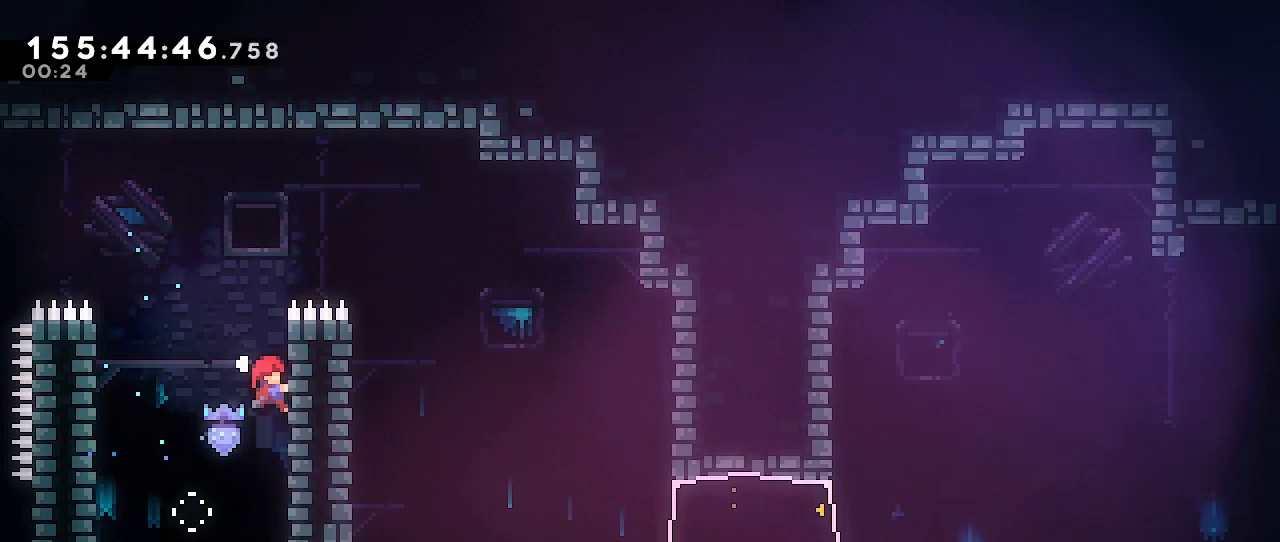
{"dt_ms": 500, "buttons": ["A", "R1"], "left_stick": "right", "right_stick": "center", "events": [[267, "left_stick", "up-right"], [300, "A", "down"], [383, "left_stick", "right"]]}
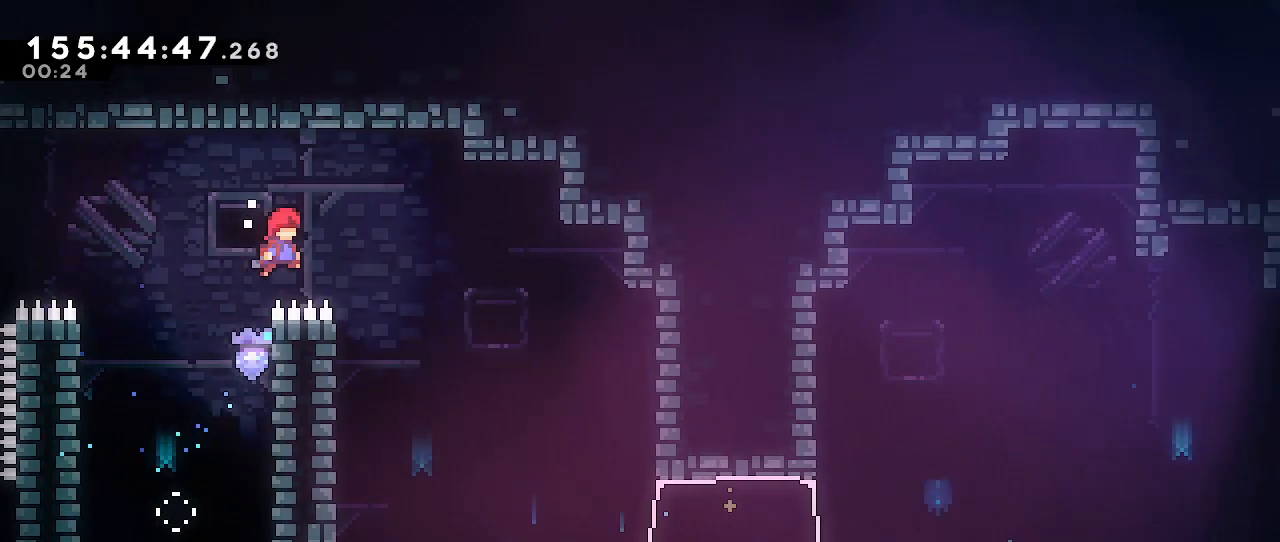
{"dt_ms": 500, "buttons": [], "left_stick": "right", "right_stick": "center", "events": [[217, "A", "up"], [267, "R1", "up"]]}
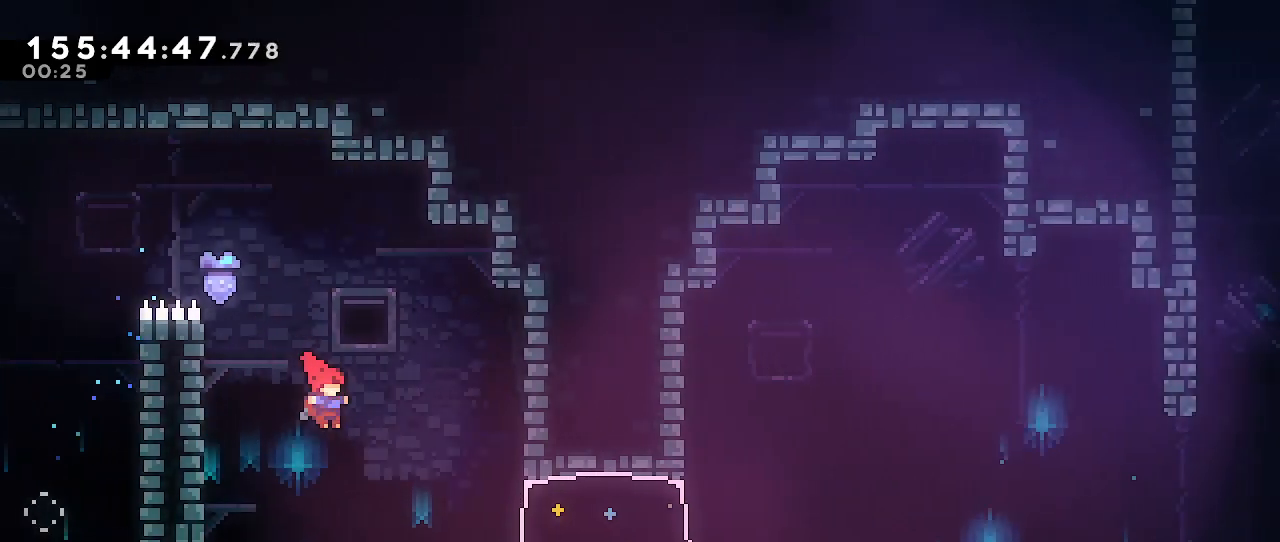
{"dt_ms": 500, "buttons": [], "left_stick": "right", "right_stick": "center", "events": [[217, "B", "down"], [400, "B", "up"]]}
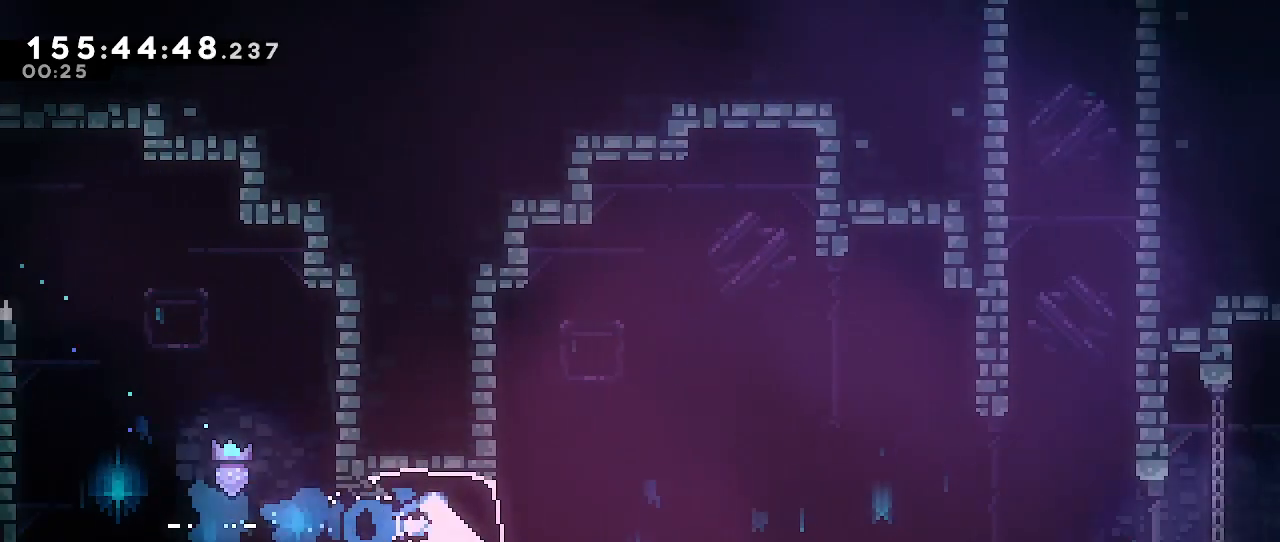
{"dt_ms": 500, "buttons": ["A"], "left_stick": "right", "right_stick": "center", "events": [[167, "A", "down"]]}
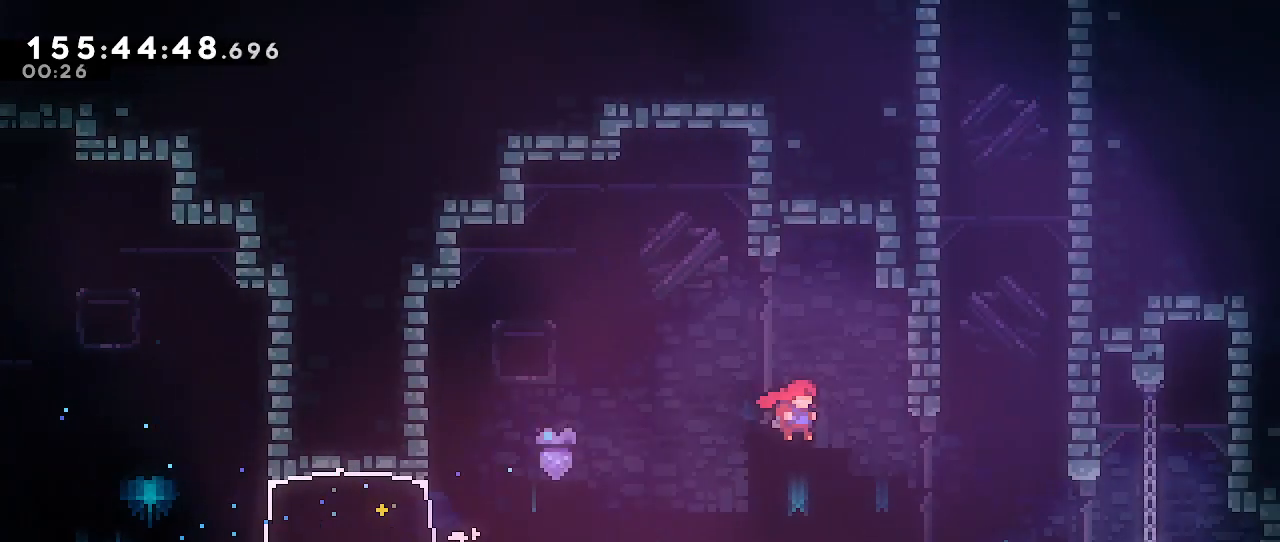
{"dt_ms": 500, "buttons": ["A"], "left_stick": "up-right", "right_stick": "center", "events": [[83, "left_stick", "up-right"], [100, "A", "up"], [233, "B", "down"], [383, "B", "up"], [400, "A", "down"]]}
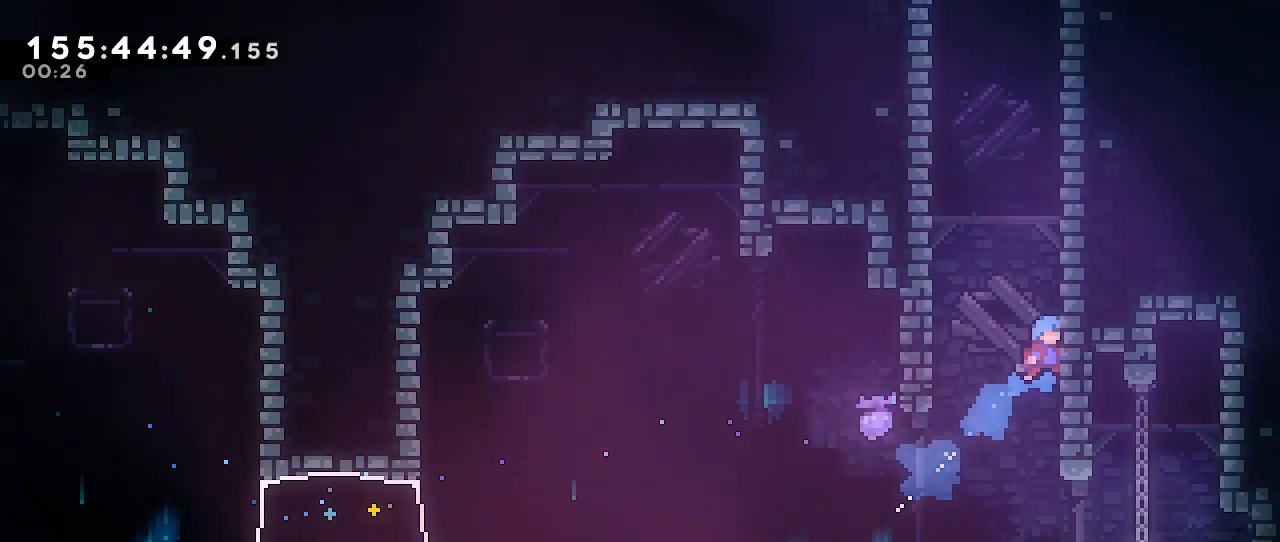
{"dt_ms": 500, "buttons": ["A"], "left_stick": "right", "right_stick": "center", "events": [[117, "A", "up"], [183, "A", "down"], [200, "left_stick", "left"], [333, "A", "up"], [383, "left_stick", "center"], [417, "A", "down"], [450, "left_stick", "right"]]}
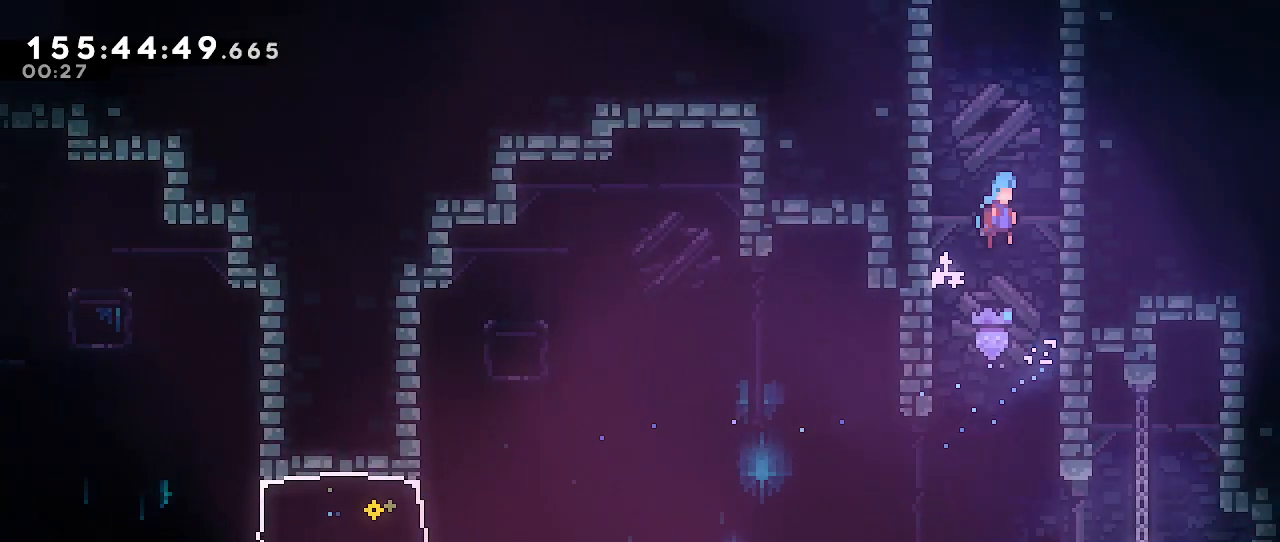
{"dt_ms": 500, "buttons": ["A"], "left_stick": "right", "right_stick": "center", "events": [[150, "A", "up"], [200, "A", "down"], [250, "left_stick", "left"], [367, "A", "up"], [433, "A", "down"], [450, "left_stick", "center"], [500, "left_stick", "right"]]}
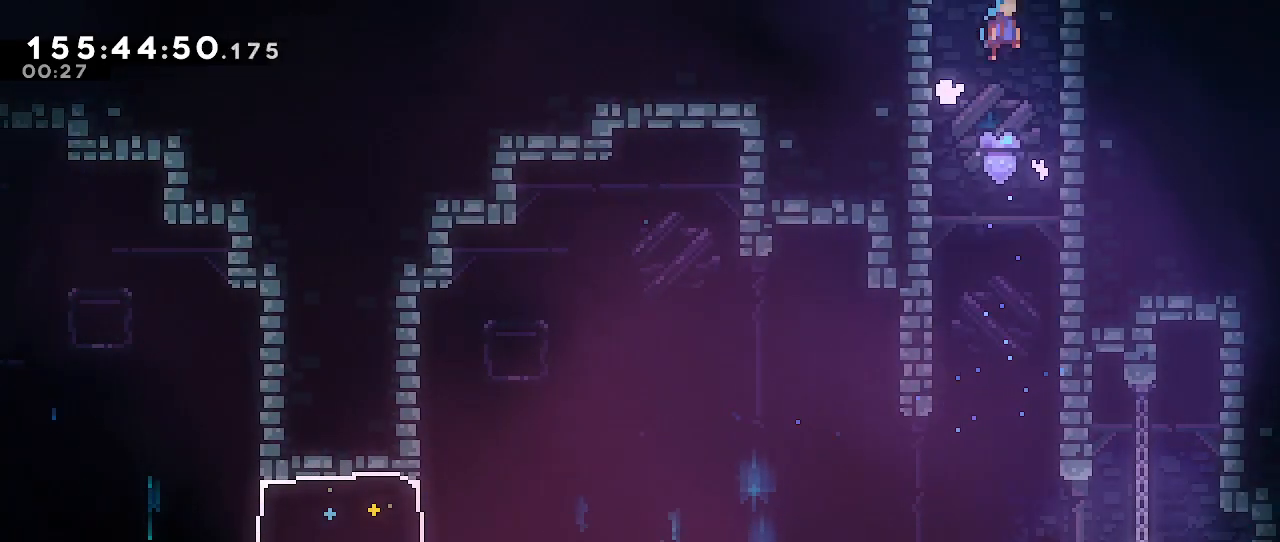
{"dt_ms": 500, "buttons": ["A"], "left_stick": "center", "right_stick": "center", "events": [[100, "A", "up"], [167, "A", "down"], [283, "left_stick", "center"]]}
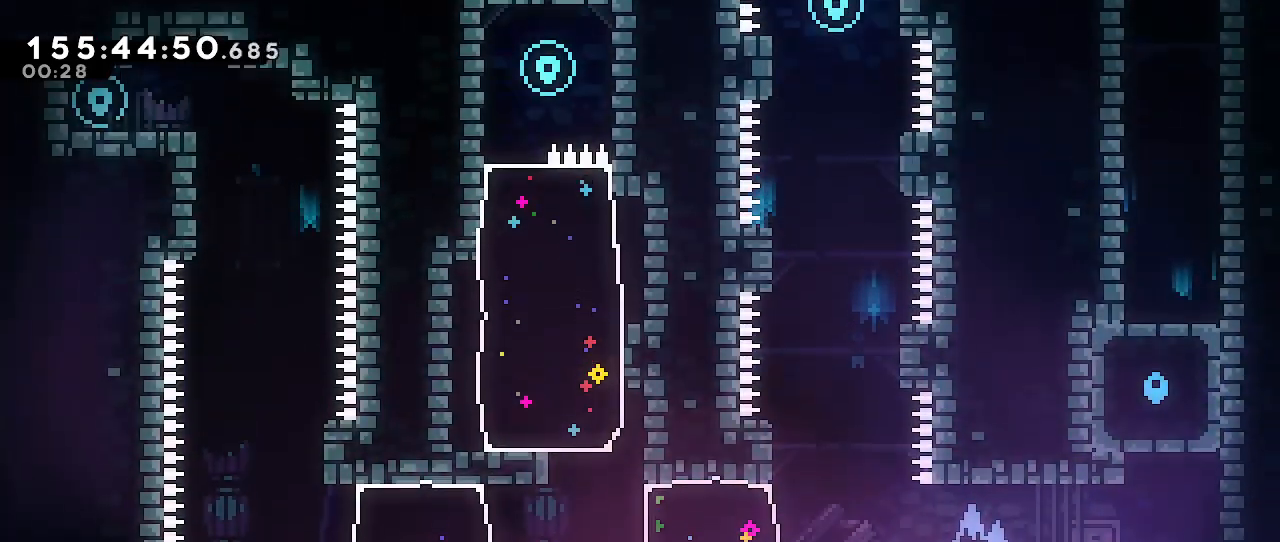
{"dt_ms": 500, "buttons": [], "left_stick": "left", "right_stick": "center"}
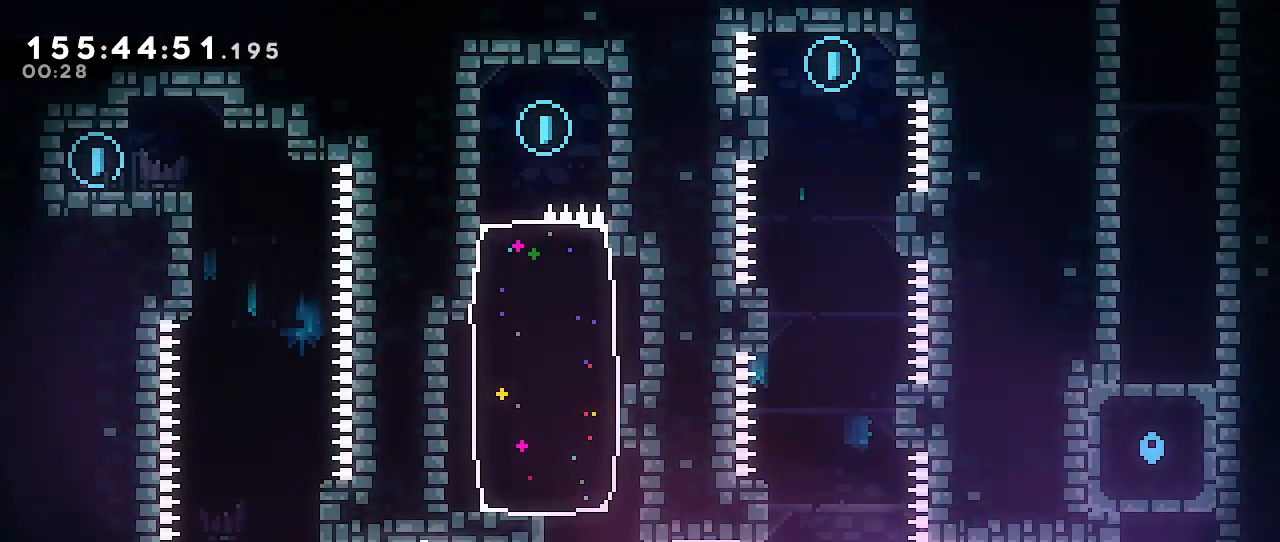
{"dt_ms": 1000, "buttons": ["B"], "left_stick": "center", "right_stick": "center", "events": [[17, "left_stick", "center"], [167, "left_stick", "left"], [300, "left_stick", "center"], [383, "B", "down"], [500, "B", "up"], [917, "B", "down"]]}
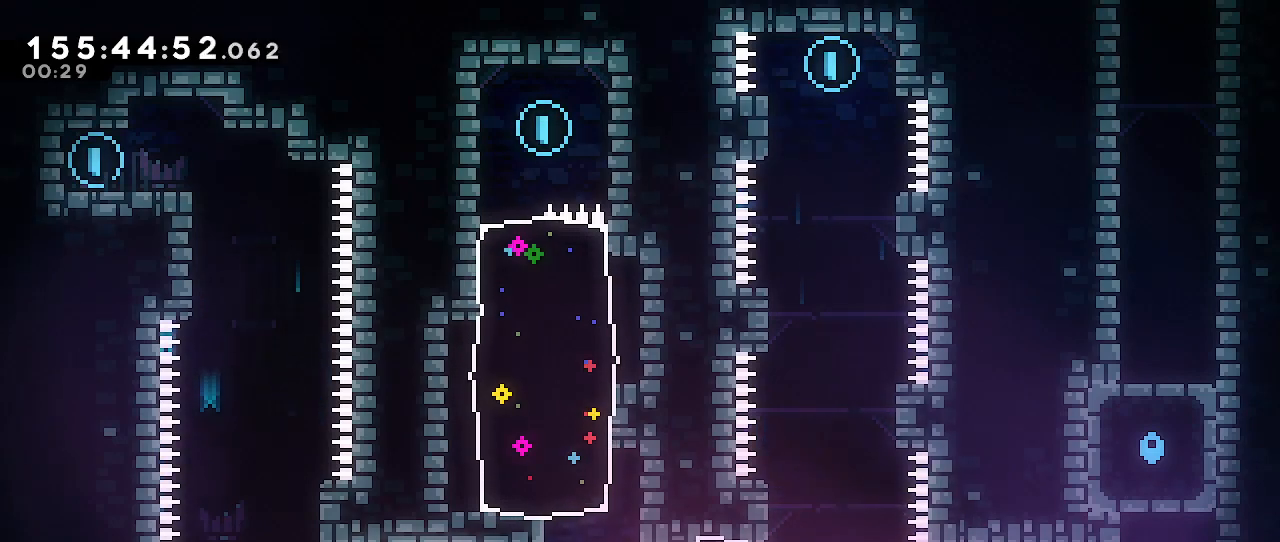
{"dt_ms": 500, "buttons": [], "left_stick": "right", "right_stick": "center", "events": [[50, "B", "up"], [183, "left_stick", "right"]]}
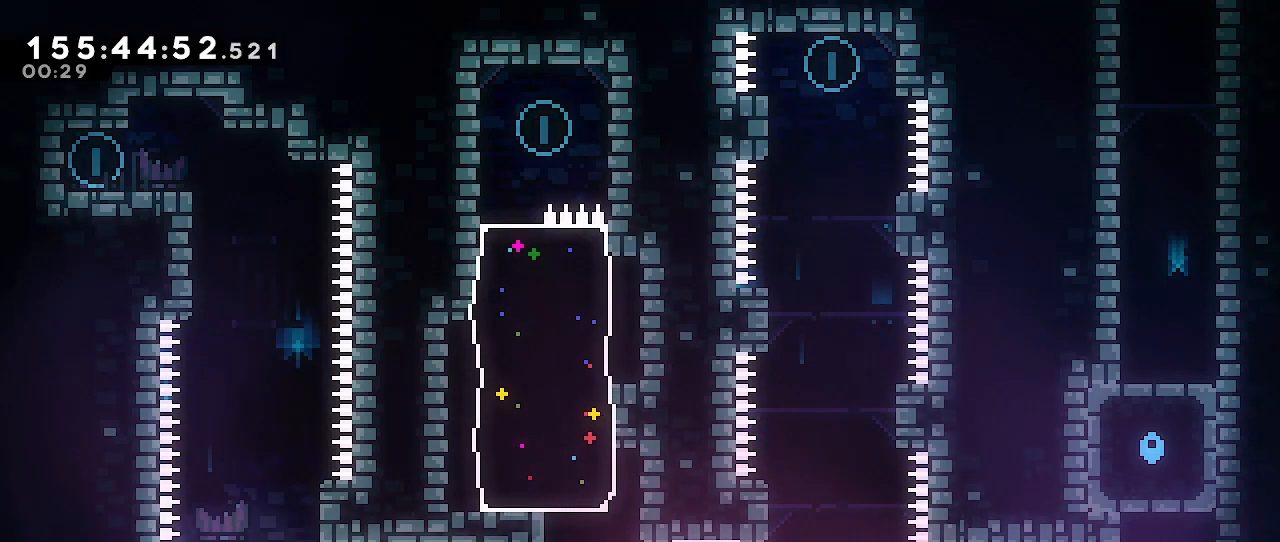
{"dt_ms": 500, "buttons": ["A", "R1"], "left_stick": "right", "right_stick": "center", "events": [[83, "left_stick", "center"], [183, "A", "down"], [233, "left_stick", "right"], [367, "R1", "down"]]}